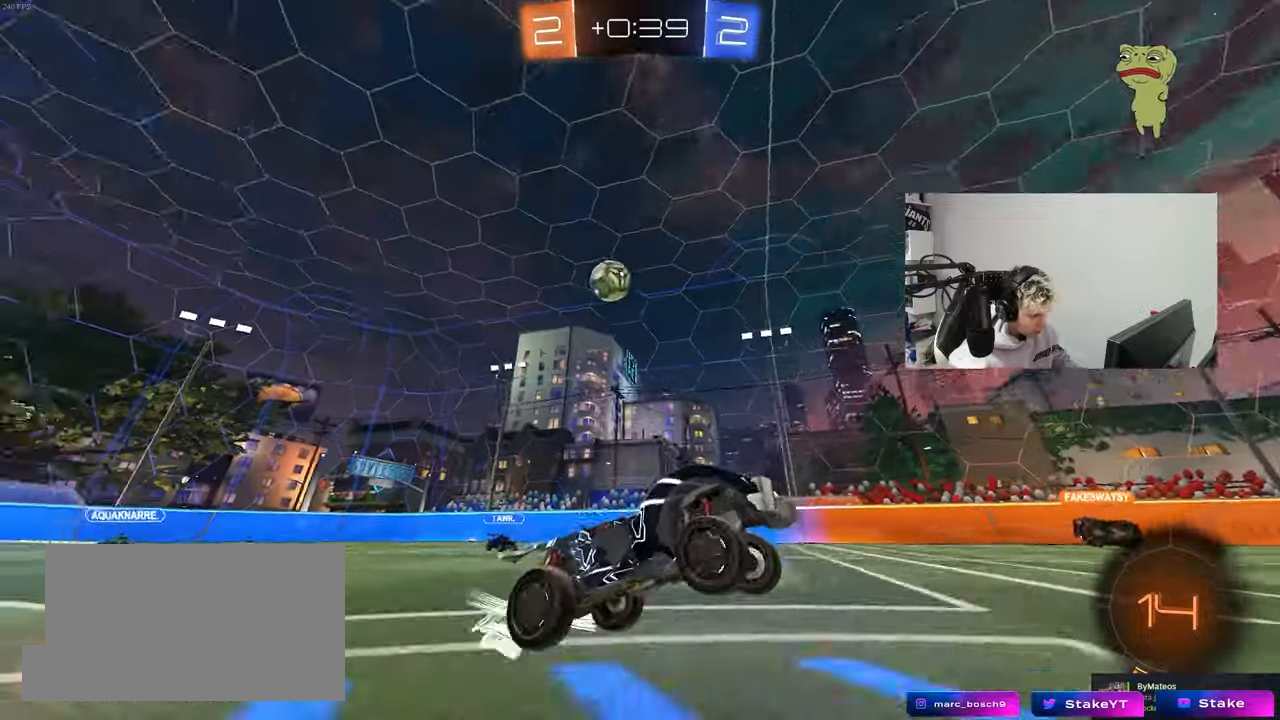
Gameplay with keyboard and mouse; each line is a JSON object with the keys and mouse buttons held at the frame after it. "events" lists presses ("down") and releases ("up") of "1", "2", "3", "4", "5", "a", "alt", "c", "caps_lock", "ctrl", "d", "e", "f", "g", "q", "r", "s", "shift", "space", "t", "tab", "v", "w", "x", "z", "mouse_left", "mouse_wheel" and "mouse_right" between this image and that frame as [ms after this image, input, new state], when the widget could be followed in between. "mouse_left", "mouse_wheel", "mouse_right" = the "left", "wheel", "right" buttons of the "mouse" list. No other keys are recorded. "wheel" means that the mouse wheel is clicked or scrolled. "mouse_move" is the direction in which the mouse moves at that frame (one of eight, or "still"), when it could be read.
{"keys": ["w"], "mouse": [], "mouse_move": "still", "events": [[183, "space", "down"], [283, "d", "down"], [367, "space", "up"], [467, "d", "up"]]}
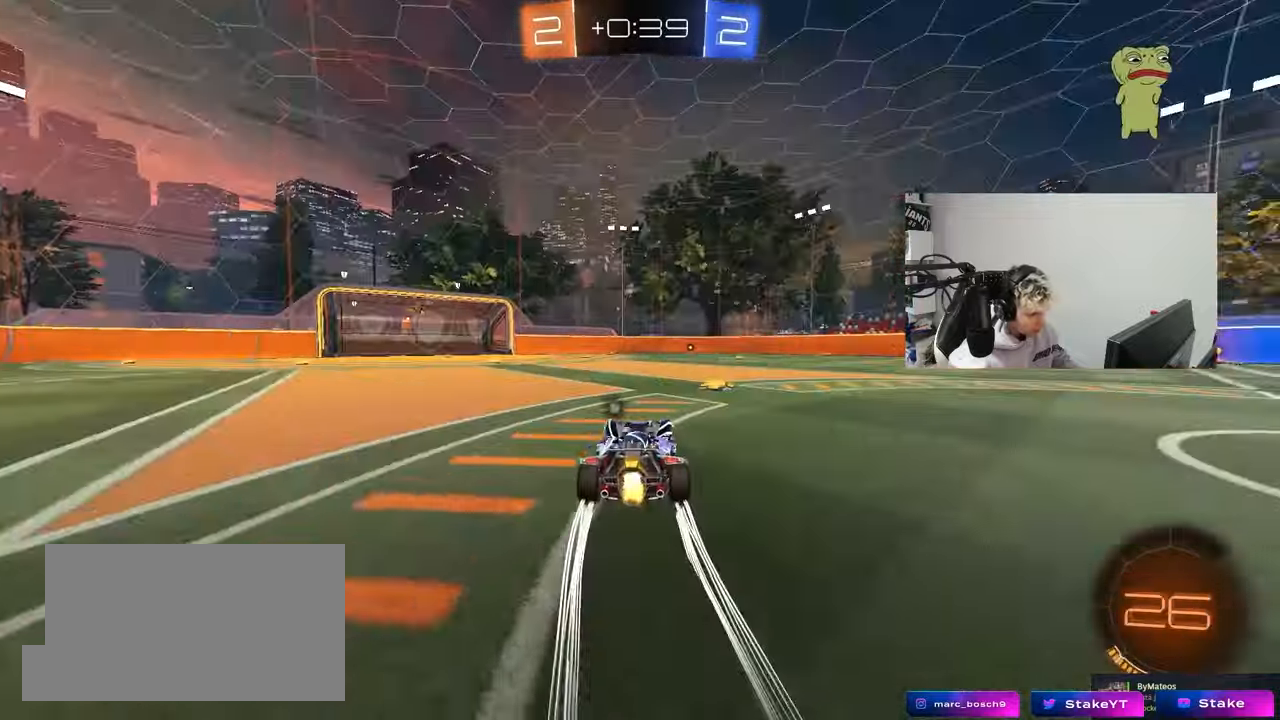
{"keys": ["a", "w"], "mouse": [], "mouse_move": "still", "events": [[100, "a", "down"], [150, "a", "up"], [200, "space", "down"], [250, "a", "down"], [383, "space", "up"]]}
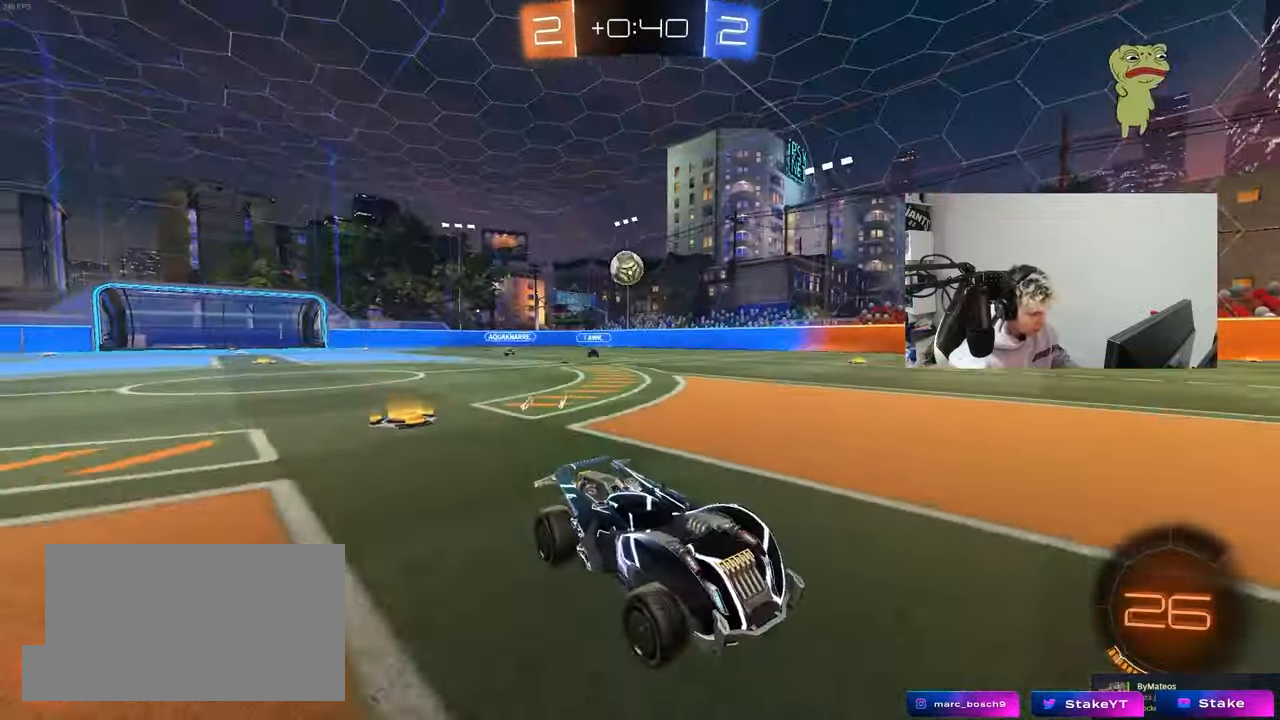
{"keys": [], "mouse": [], "mouse_move": "still", "events": [[67, "a", "up"], [67, "w", "up"]]}
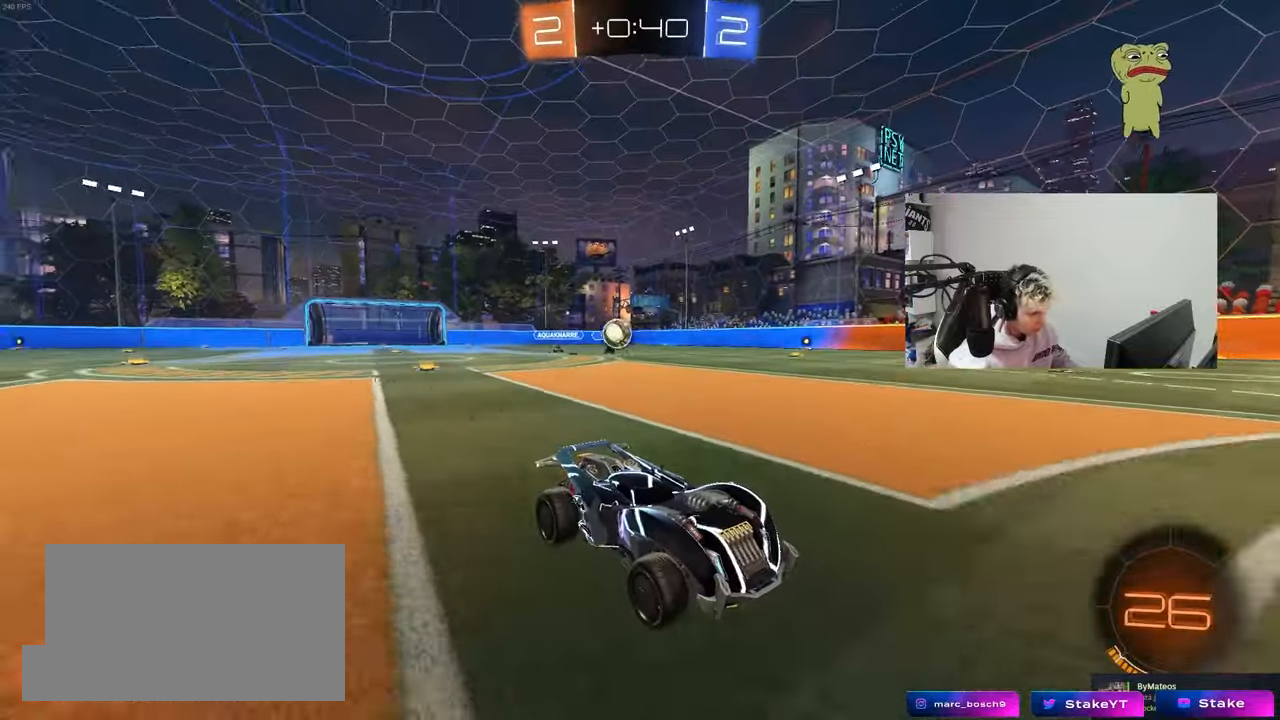
{"keys": ["space", "w"], "mouse": [], "mouse_move": "still", "events": [[50, "d", "down"], [50, "s", "down"], [133, "s", "up"], [283, "w", "down"], [467, "d", "up"], [467, "space", "down"]]}
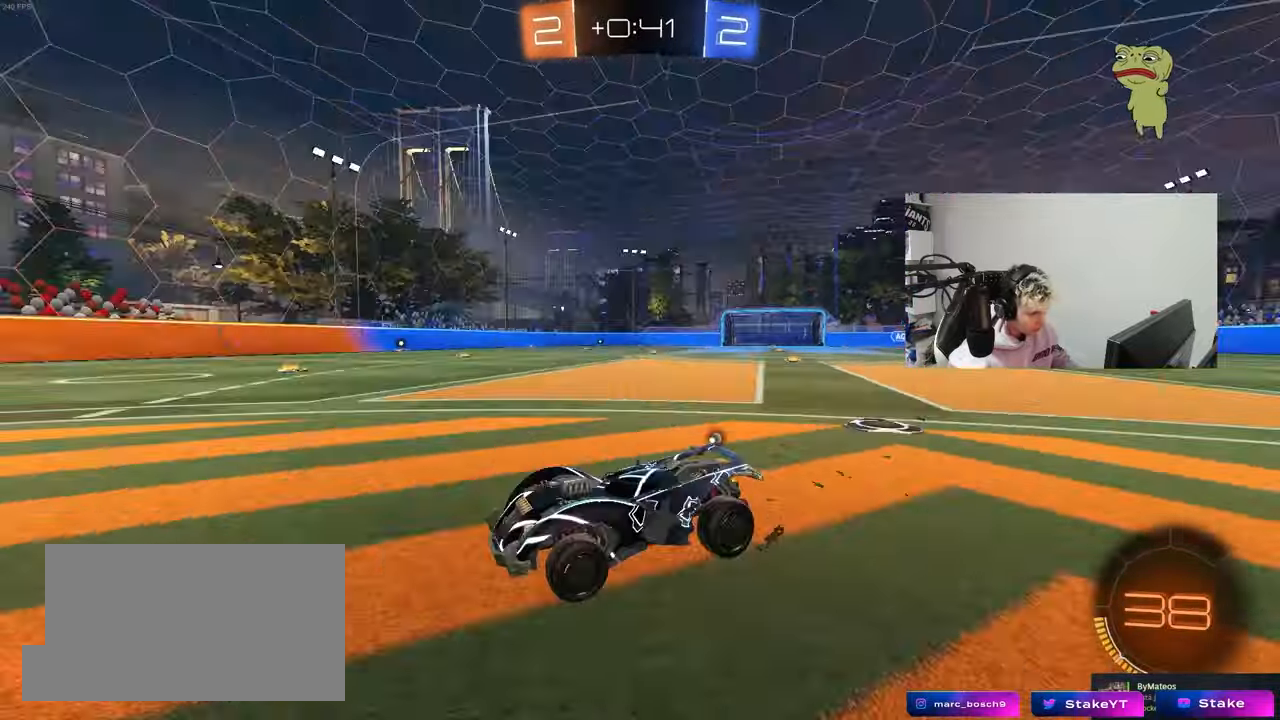
{"keys": ["w"], "mouse": [], "mouse_move": "still", "events": [[150, "space", "up"], [200, "space", "down"], [283, "d", "down"], [333, "space", "up"], [483, "d", "up"]]}
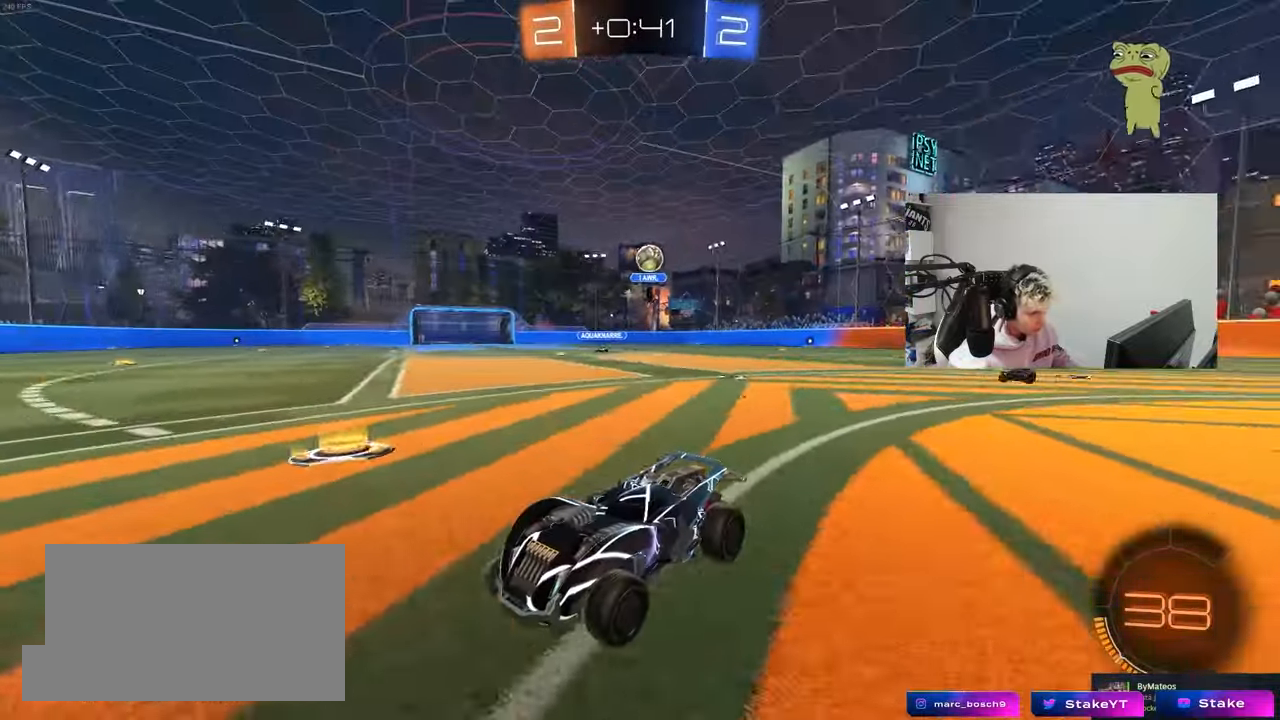
{"keys": ["d", "w"], "mouse": [], "mouse_move": "still", "events": [[167, "a", "down"], [217, "shift", "down"], [317, "a", "up"], [317, "shift", "up"], [450, "d", "down"]]}
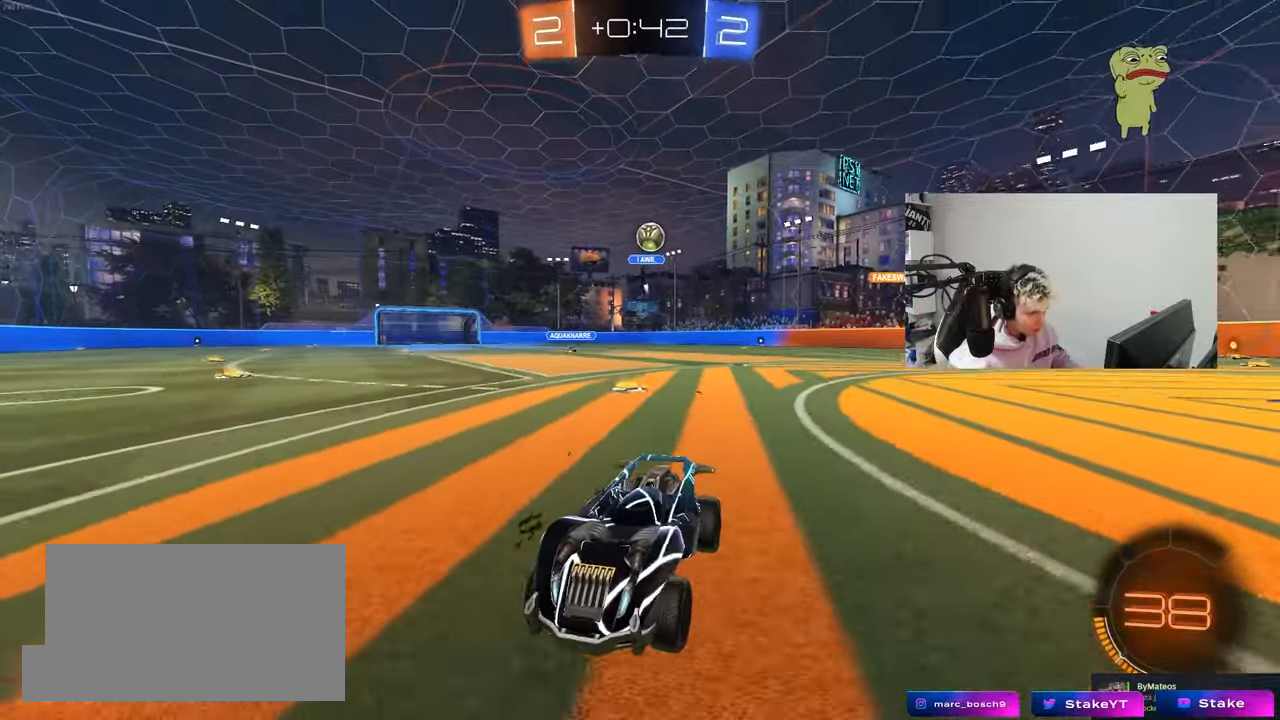
{"keys": ["a", "w"], "mouse": [], "mouse_move": "still", "events": [[33, "a", "down"], [83, "d", "up"], [83, "shift", "down"], [317, "shift", "up"]]}
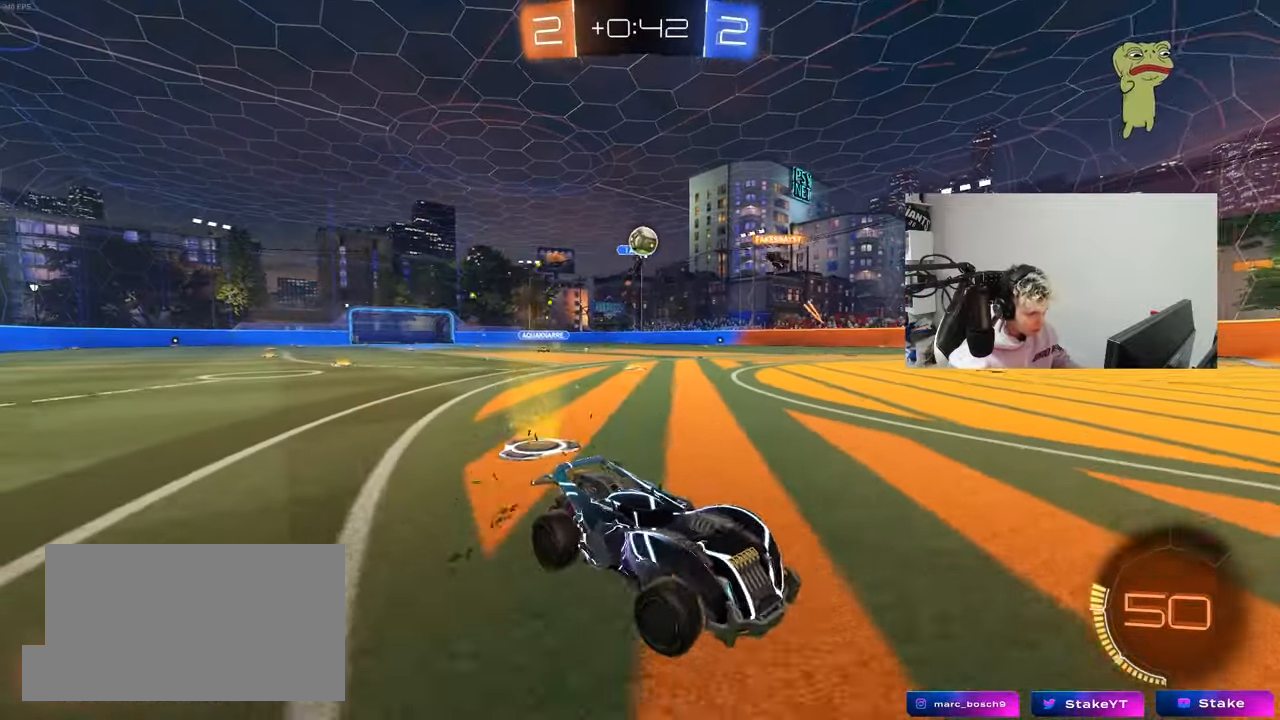
{"keys": ["a", "w"], "mouse": [], "mouse_move": "still", "events": [[200, "shift", "down"], [283, "shift", "up"]]}
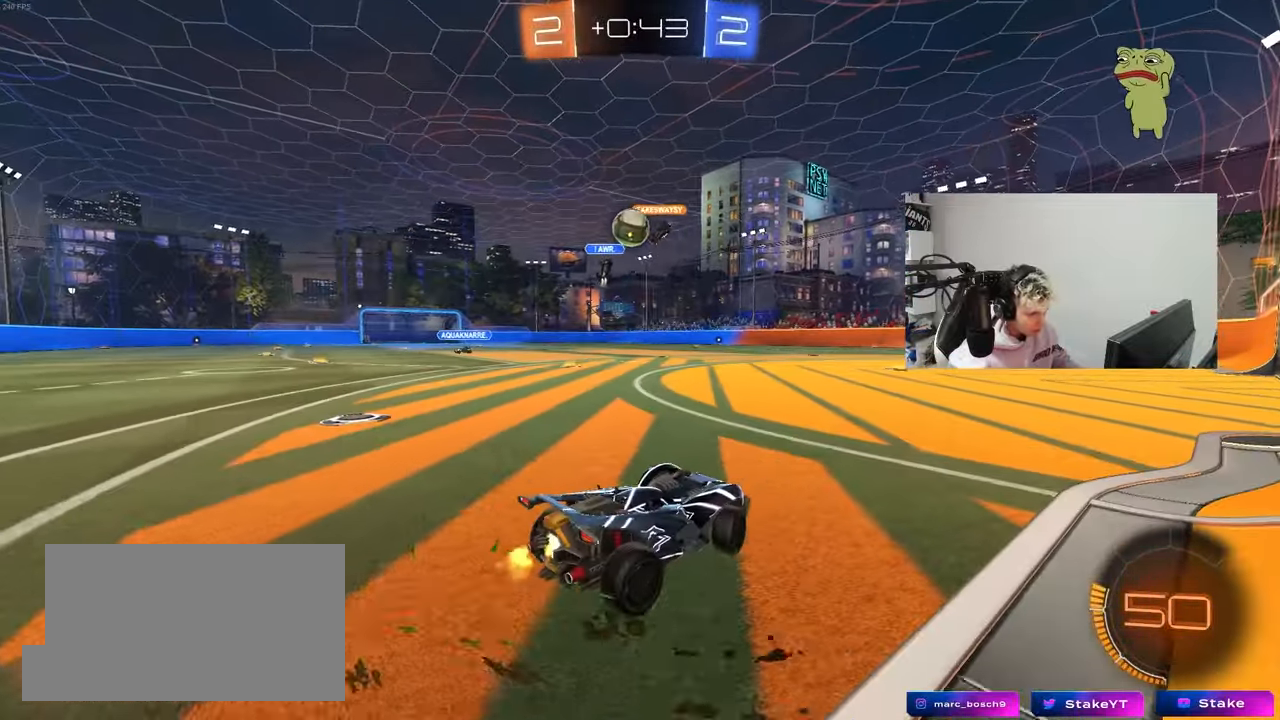
{"keys": ["a", "w"], "mouse": ["left"], "mouse_move": "still", "events": [[67, "shift", "down"], [167, "shift", "up"], [350, "shift", "down"], [400, "shift", "up"], [500, "mouse_left", "down"]]}
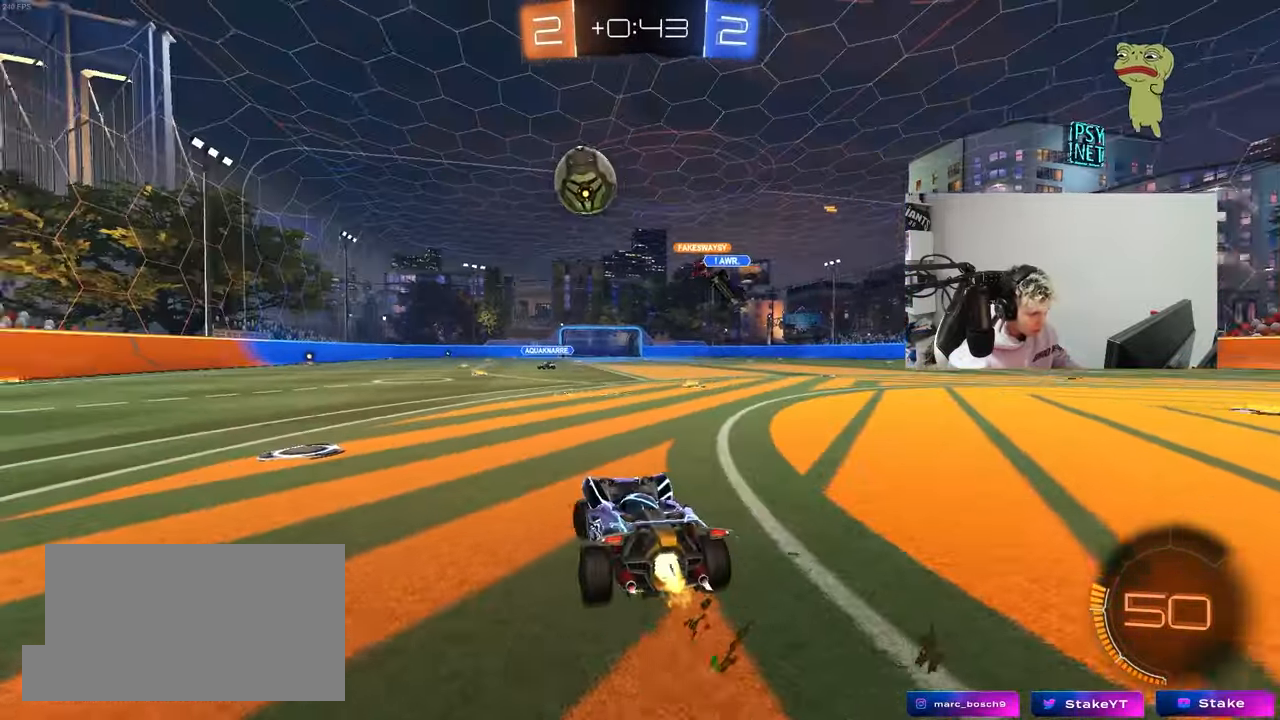
{"keys": ["a", "w"], "mouse": ["left"], "mouse_move": "still", "events": []}
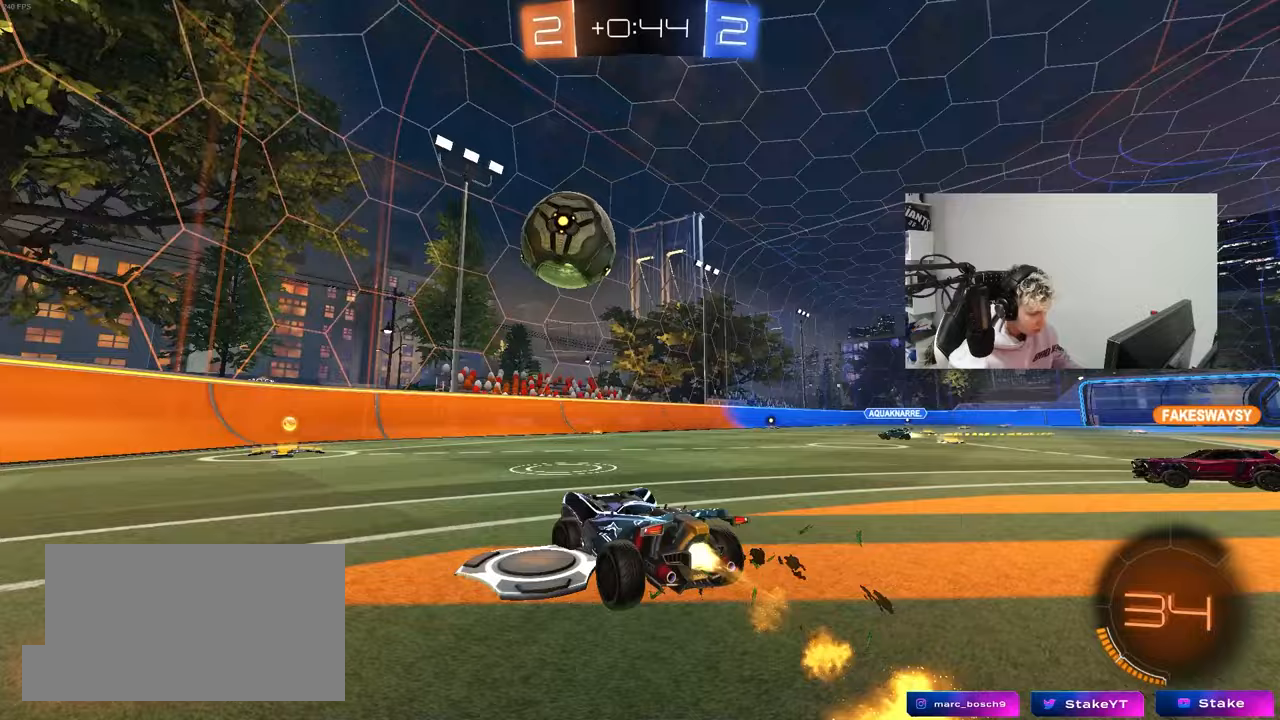
{"keys": ["a", "w"], "mouse": [], "mouse_move": "still", "events": [[17, "a", "up"], [250, "a", "down"], [333, "mouse_left", "up"], [383, "a", "up"], [433, "a", "down"]]}
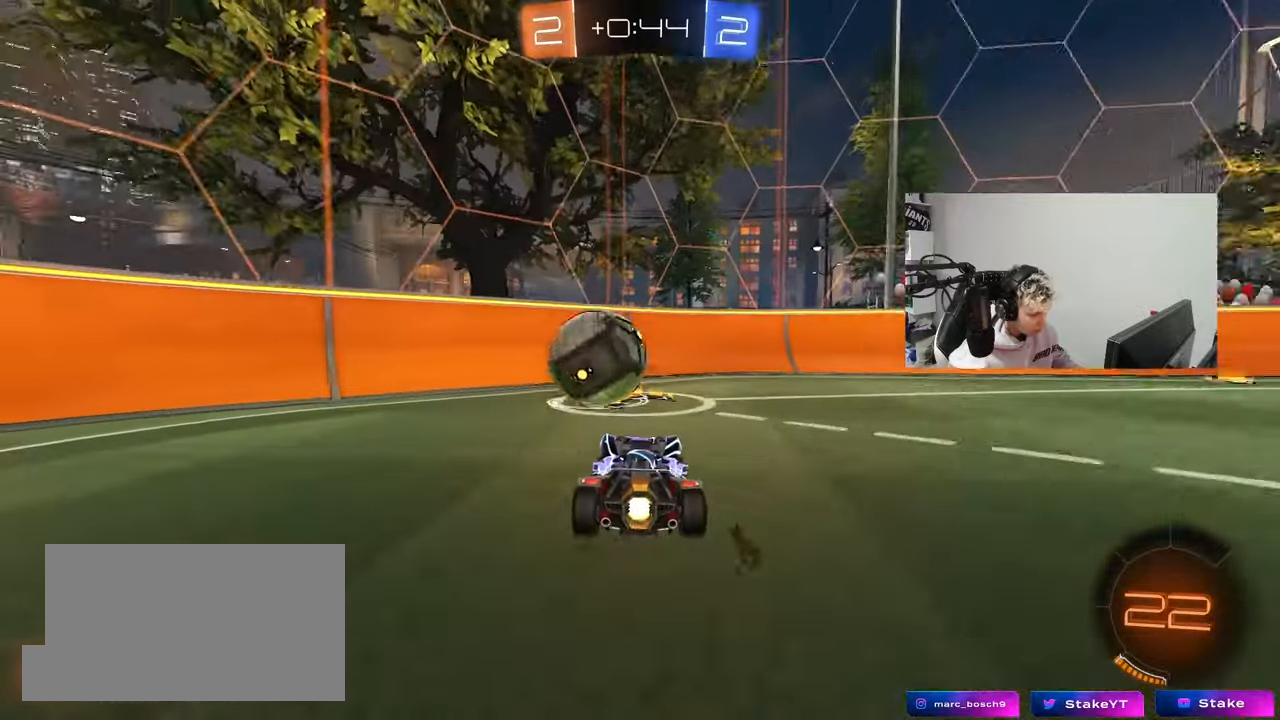
{"keys": [], "mouse": ["left", "right"], "mouse_move": "right", "events": [[167, "a", "up"], [167, "w", "up"], [217, "mouse_left", "down"], [217, "mouse_right", "down"], [267, "d", "down"], [267, "s", "down"], [300, "shift", "down"], [383, "mouse_right", "up"], [400, "shift", "up"], [450, "d", "up"], [450, "mouse_right", "down"], [450, "s", "up"]]}
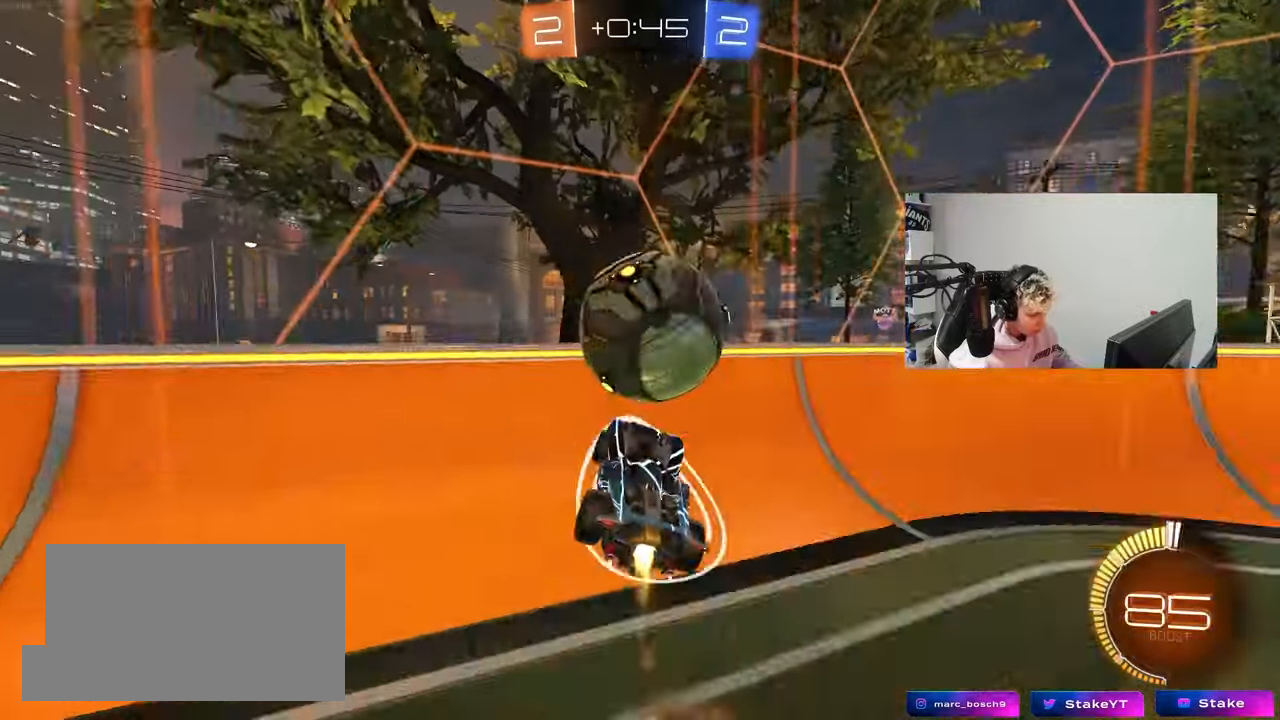
{"keys": ["a", "w"], "mouse": [], "mouse_move": "still", "events": [[83, "d", "down"], [133, "mouse_right", "up"], [233, "w", "down"], [467, "a", "down"], [467, "d", "up"], [467, "mouse_left", "up"]]}
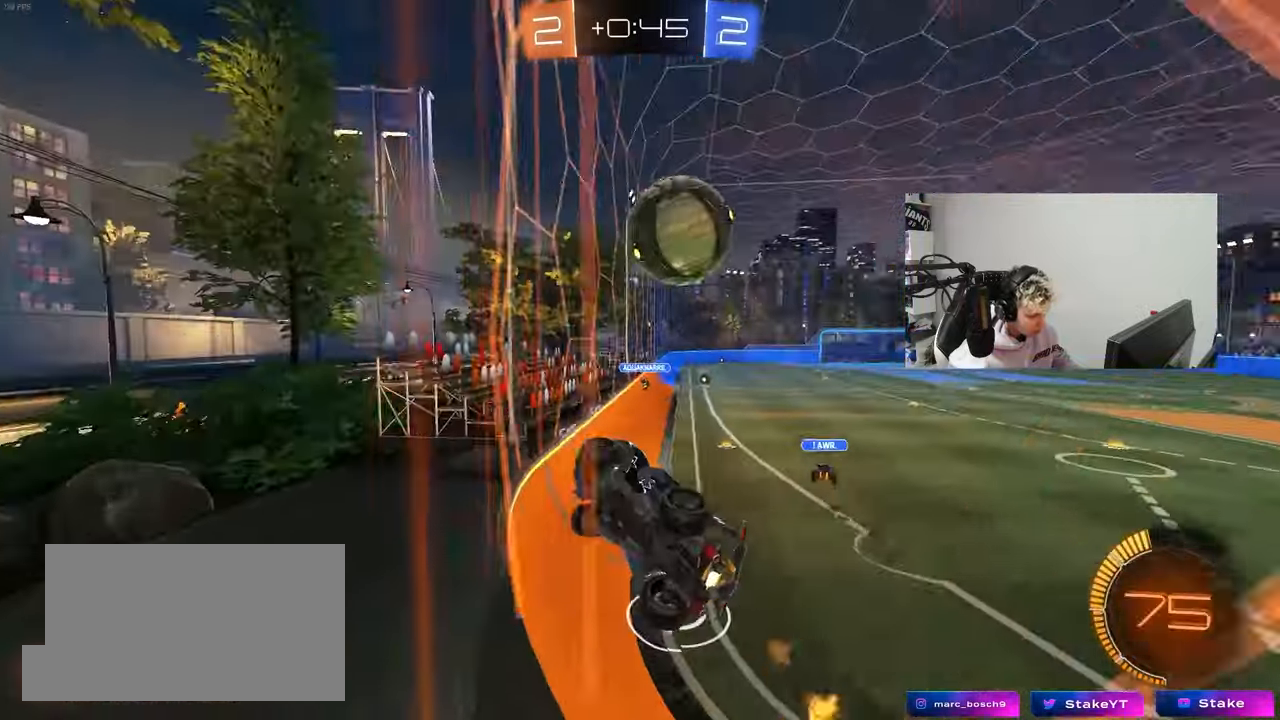
{"keys": ["d", "w"], "mouse": ["left"], "mouse_move": "down-left", "events": [[100, "a", "up"], [200, "a", "down"], [250, "a", "up"], [283, "d", "down"], [333, "mouse_left", "down"]]}
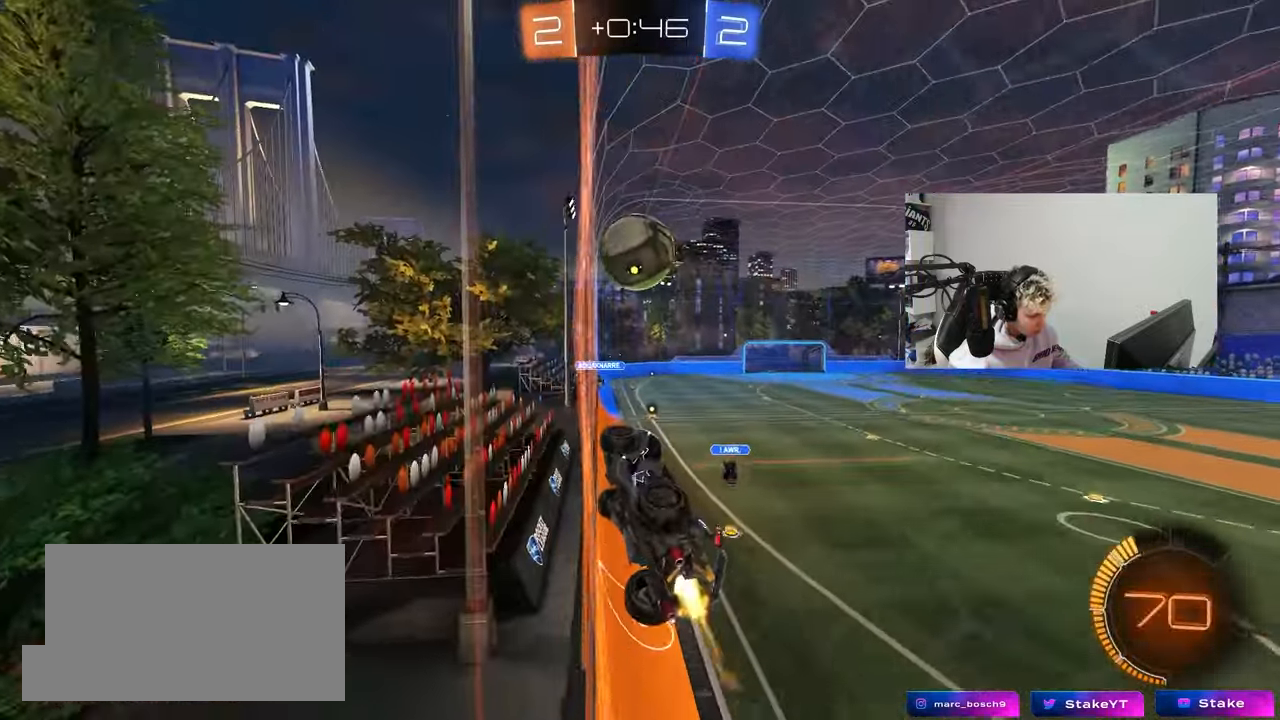
{"keys": ["w"], "mouse": [], "mouse_move": "still", "events": [[33, "d", "up"], [350, "mouse_left", "up"], [400, "d", "down"], [500, "d", "up"]]}
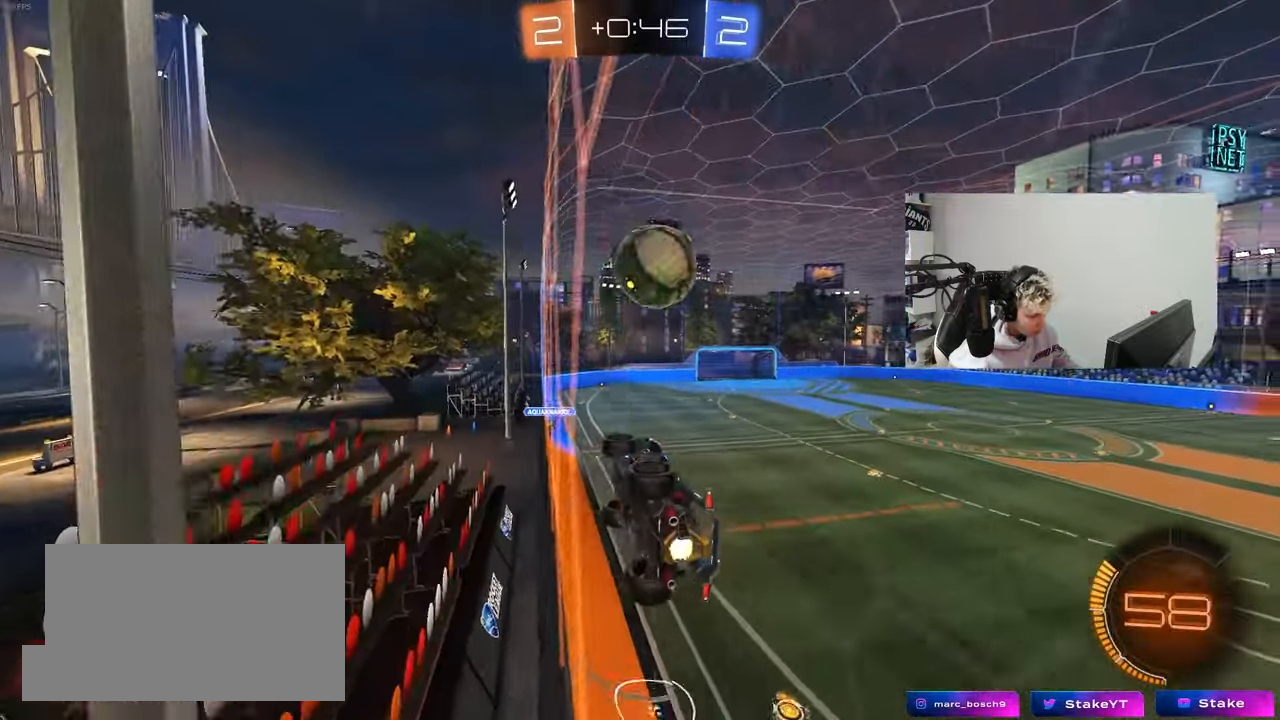
{"keys": [], "mouse": [], "mouse_move": "still", "events": [[233, "d", "down"], [317, "d", "up"], [500, "w", "up"]]}
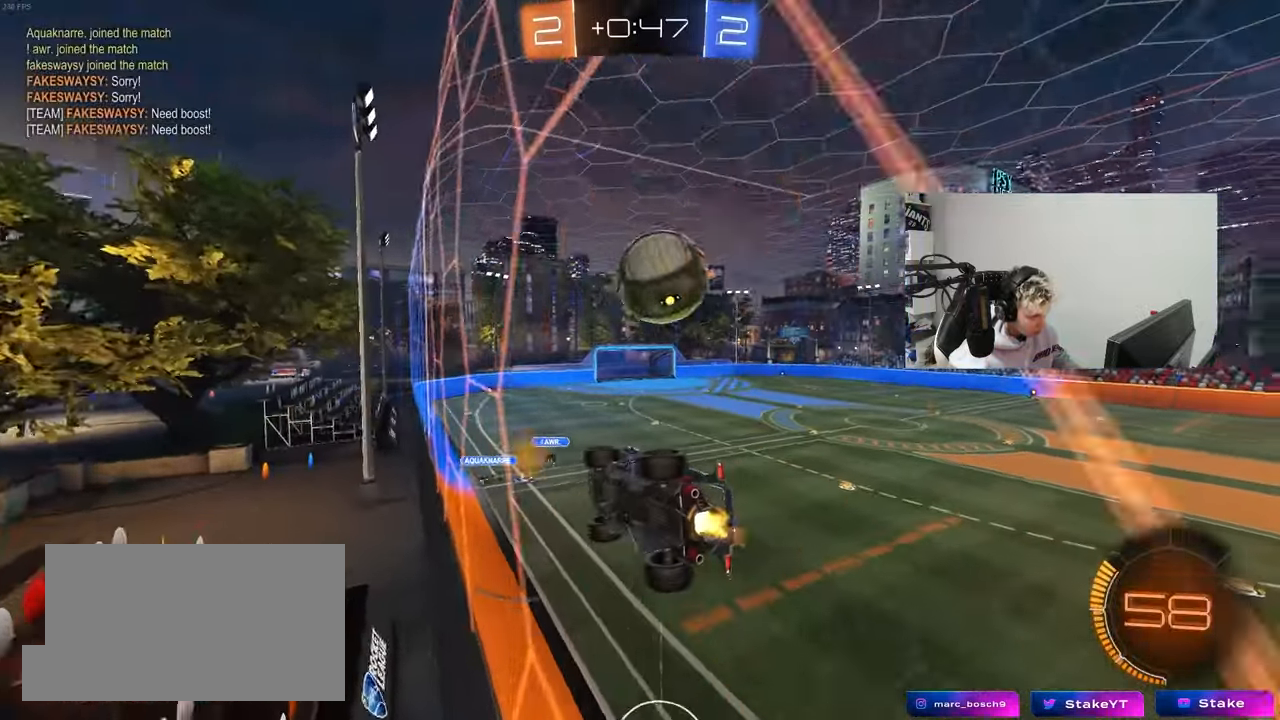
{"keys": ["d"], "mouse": [], "mouse_move": "still", "events": [[100, "mouse_right", "down"], [100, "s", "down"], [150, "a", "down"], [200, "shift", "down"], [283, "mouse_right", "up"], [283, "s", "up"], [383, "a", "up"], [383, "shift", "up"], [483, "d", "down"]]}
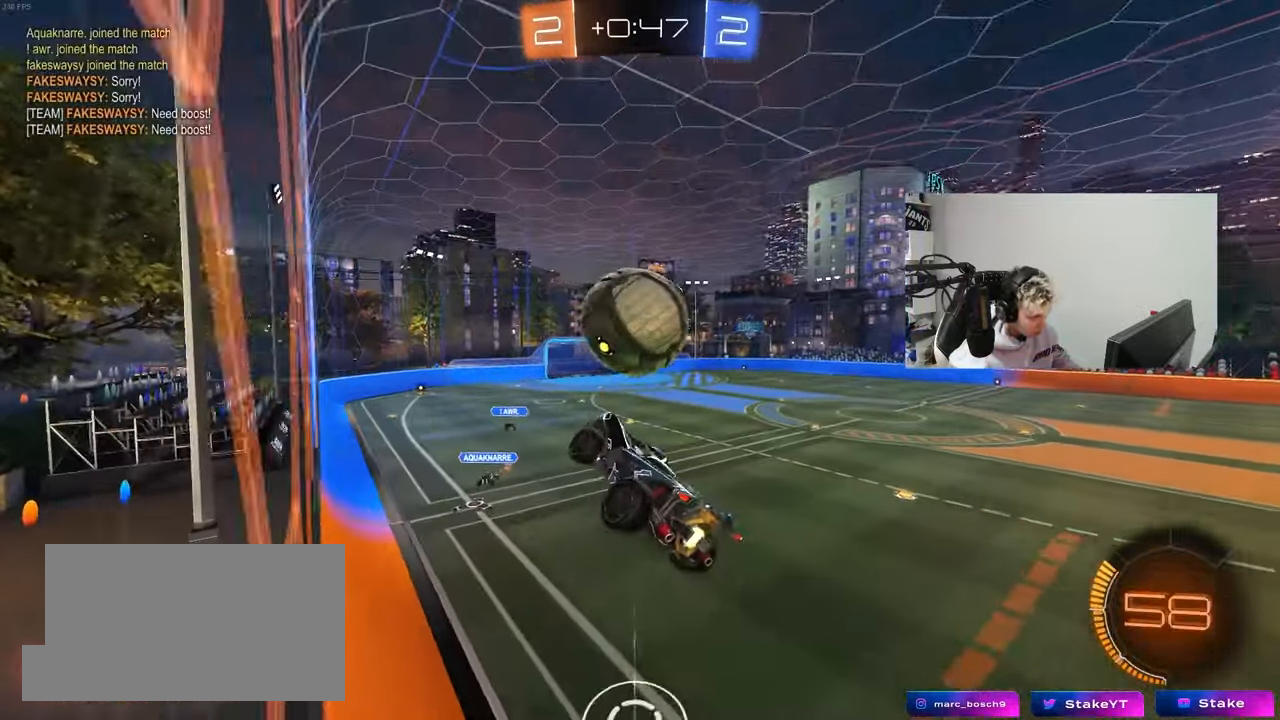
{"keys": ["a"], "mouse": [], "mouse_move": "still", "events": [[67, "d", "up"], [267, "a", "down"], [267, "w", "down"], [350, "w", "up"], [400, "a", "up"], [450, "a", "down"]]}
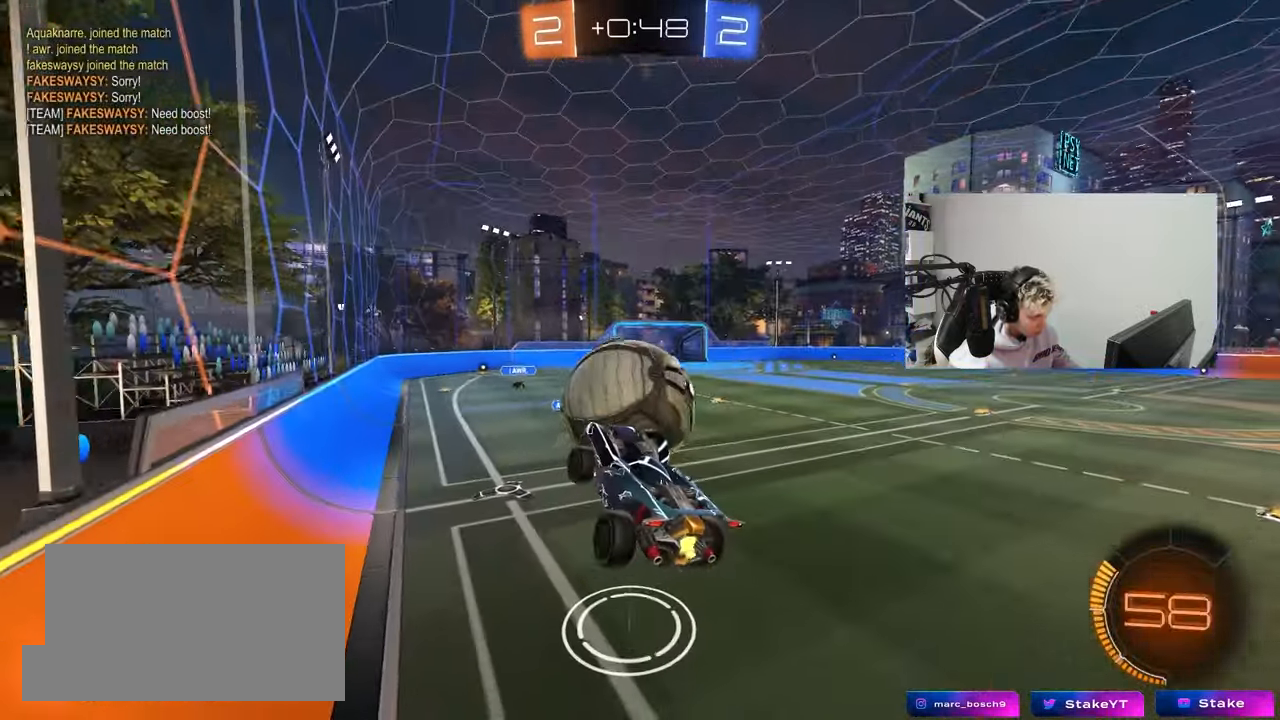
{"keys": [], "mouse": [], "mouse_move": "still", "events": [[33, "a", "up"], [233, "s", "down"], [283, "a", "down"], [417, "a", "up"], [417, "s", "up"]]}
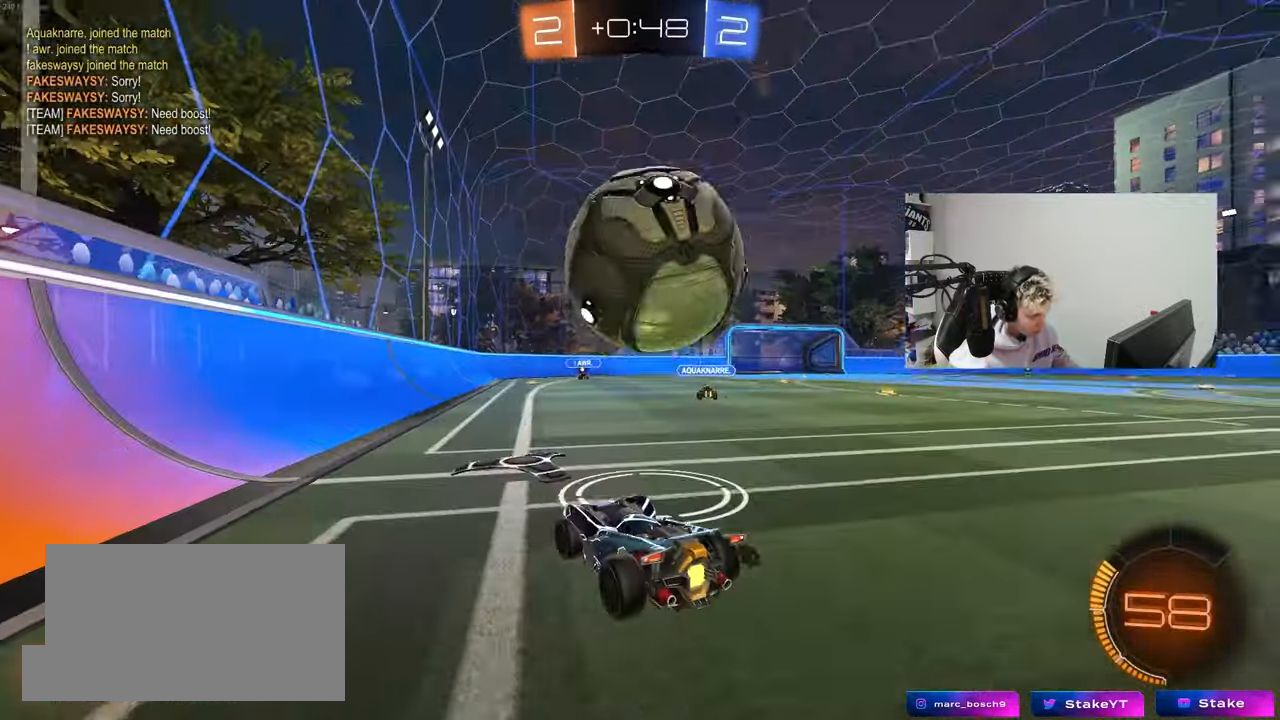
{"keys": ["d", "s"], "mouse": ["right"], "mouse_move": "down-left", "events": [[17, "d", "down"], [100, "d", "up"], [150, "w", "down"], [283, "d", "down"], [383, "w", "up"], [433, "d", "up"], [433, "mouse_right", "down"], [483, "d", "down"], [483, "s", "down"]]}
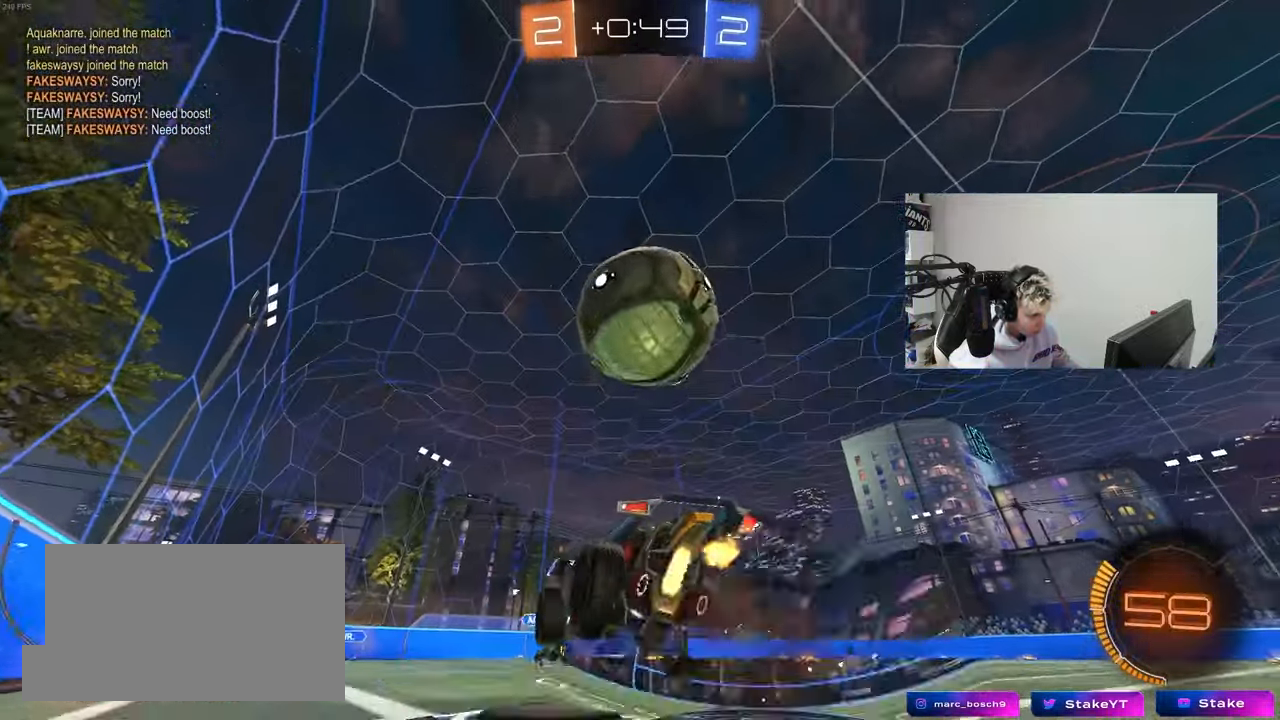
{"keys": ["a"], "mouse": [], "mouse_move": "still", "events": [[33, "mouse_right", "up"], [33, "shift", "down"], [67, "a", "down"], [67, "d", "up"], [67, "s", "up"], [217, "shift", "up"], [267, "a", "up"], [267, "d", "down"], [300, "d", "up"], [400, "a", "down"]]}
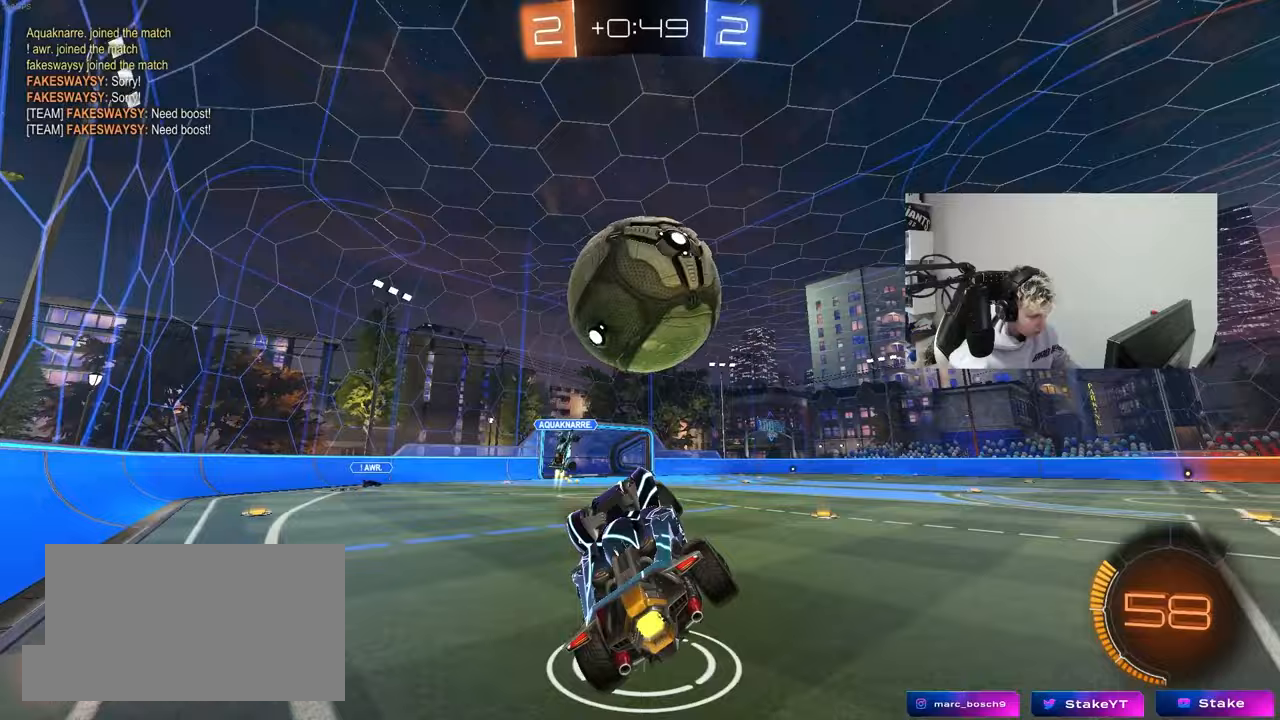
{"keys": [], "mouse": [], "mouse_move": "still", "events": [[33, "a", "up"], [33, "d", "down"], [83, "shift", "down"], [183, "d", "up"], [183, "shift", "up"], [233, "a", "down"], [283, "w", "down"], [317, "a", "up"], [317, "w", "up"]]}
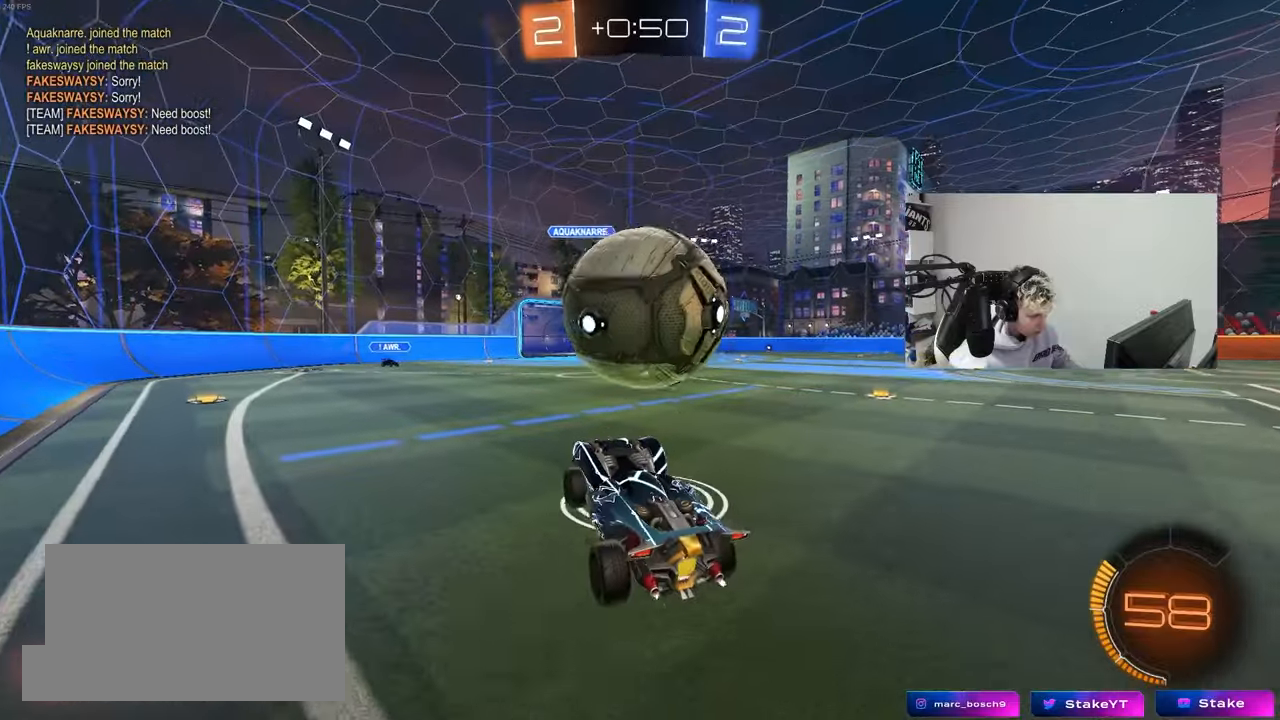
{"keys": [], "mouse": ["left"], "mouse_move": "still", "events": [[250, "w", "down"], [433, "d", "down"], [483, "d", "up"], [483, "mouse_left", "down"], [483, "w", "up"]]}
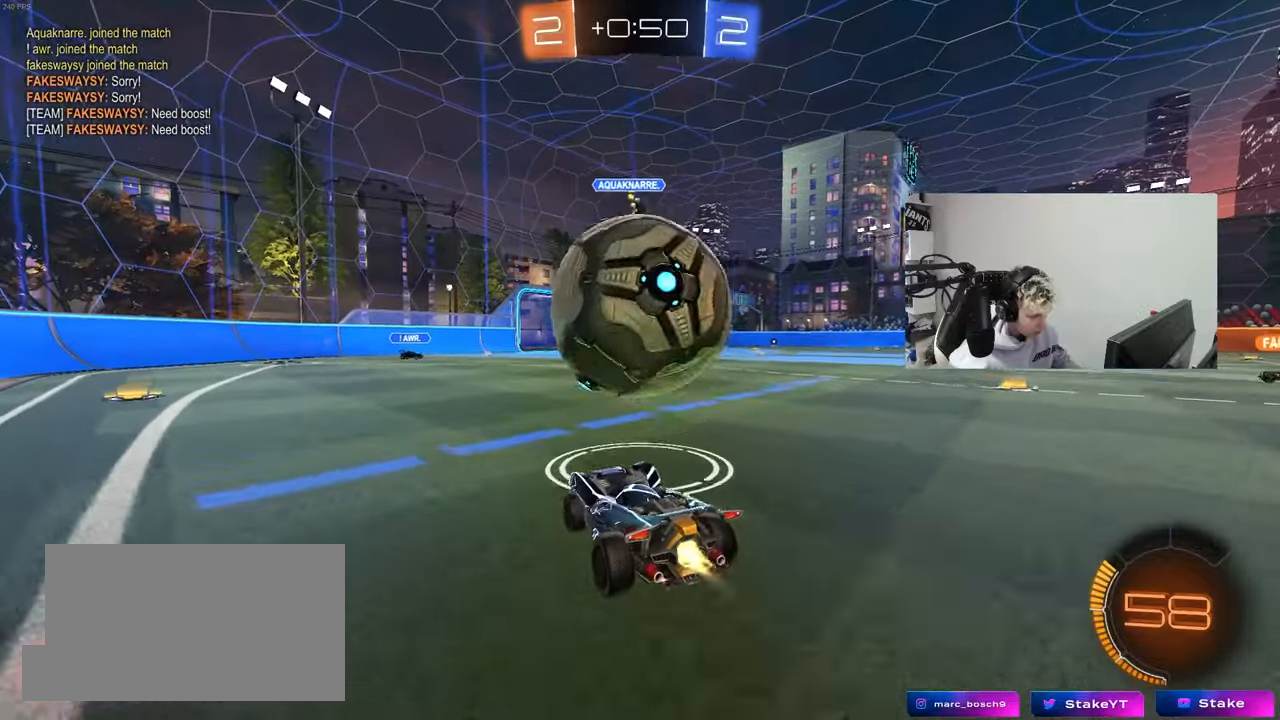
{"keys": ["d", "s"], "mouse": [], "mouse_move": "up", "events": [[33, "mouse_right", "down"], [67, "a", "down"], [117, "s", "down"], [217, "a", "up"], [217, "mouse_right", "up"], [217, "s", "up"], [267, "mouse_left", "up"], [267, "mouse_right", "down"], [300, "s", "down"], [350, "d", "down"], [400, "d", "up"], [450, "d", "down"], [450, "mouse_right", "up"]]}
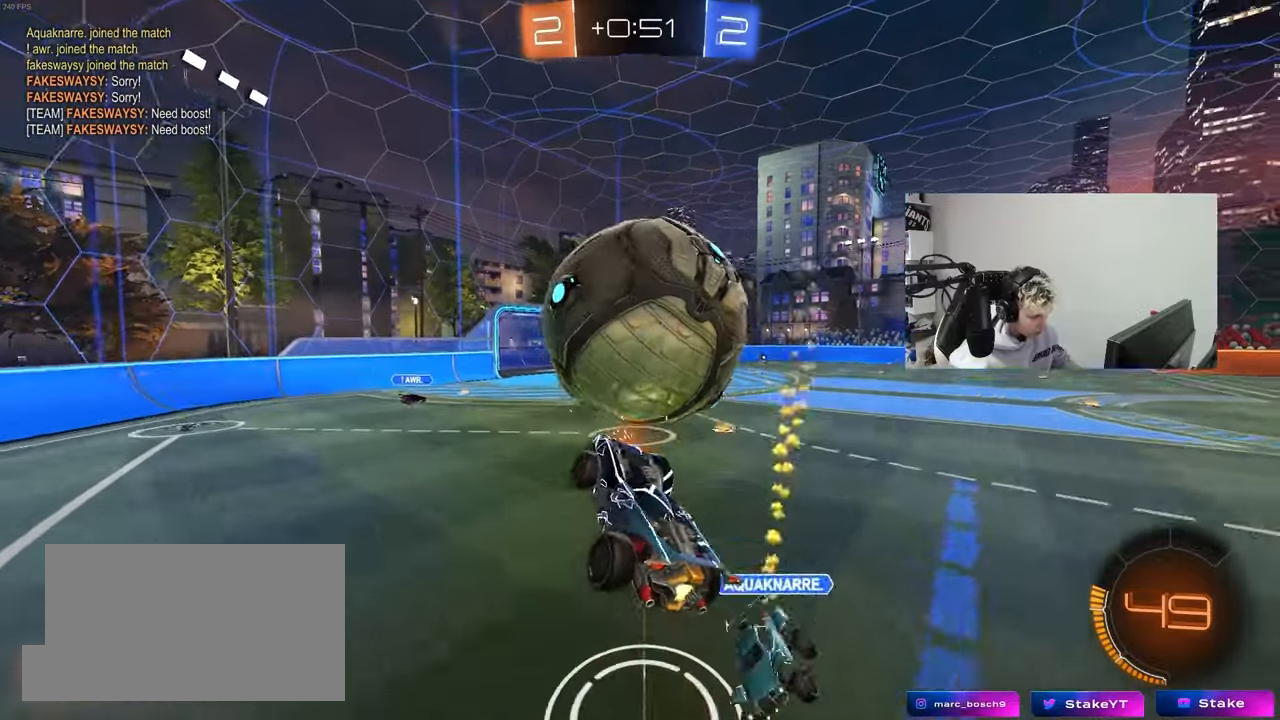
{"keys": ["a"], "mouse": ["left"], "mouse_move": "down-left", "events": [[83, "d", "up"], [83, "s", "up"], [83, "shift", "down"], [133, "a", "down"], [133, "mouse_left", "down"], [183, "w", "down"], [233, "mouse_left", "up"], [233, "shift", "up"], [417, "w", "up"], [467, "mouse_left", "down"]]}
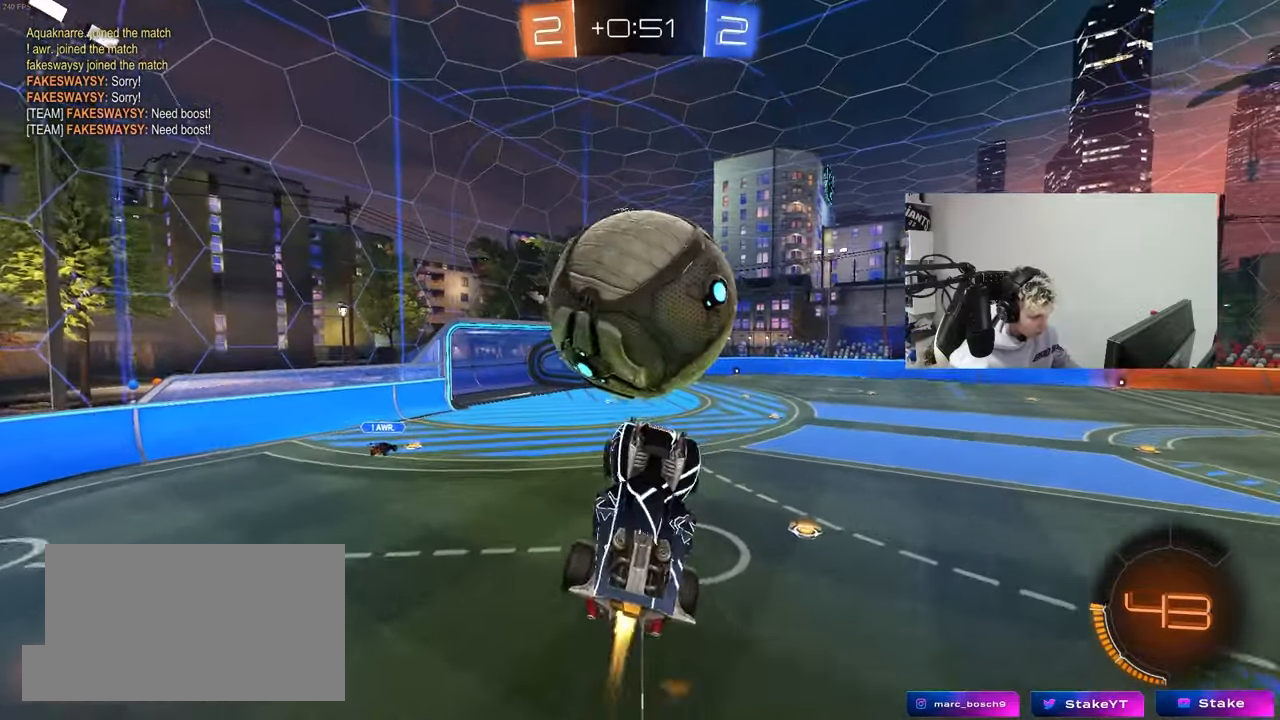
{"keys": ["a", "s", "shift", "space"], "mouse": [], "mouse_move": "up", "events": [[50, "d", "down"], [50, "w", "down"], [100, "a", "up"], [150, "w", "up"], [333, "d", "up"], [433, "a", "down"], [433, "mouse_left", "up"], [433, "space", "down"], [483, "s", "down"], [483, "shift", "down"]]}
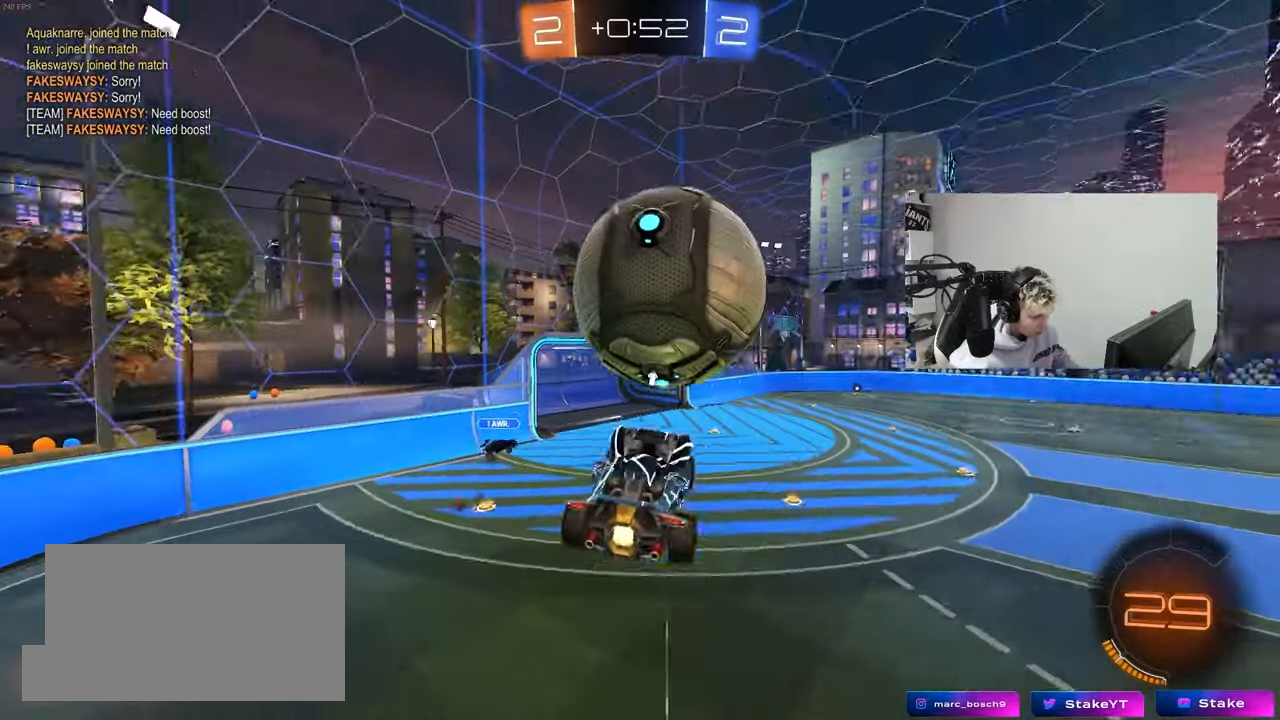
{"keys": ["d", "w"], "mouse": ["left"], "mouse_move": "still", "events": [[33, "space", "up"], [117, "mouse_left", "down"], [167, "shift", "up"], [217, "a", "up"], [267, "s", "up"], [400, "a", "down"], [500, "a", "up"], [500, "d", "down"], [500, "w", "down"]]}
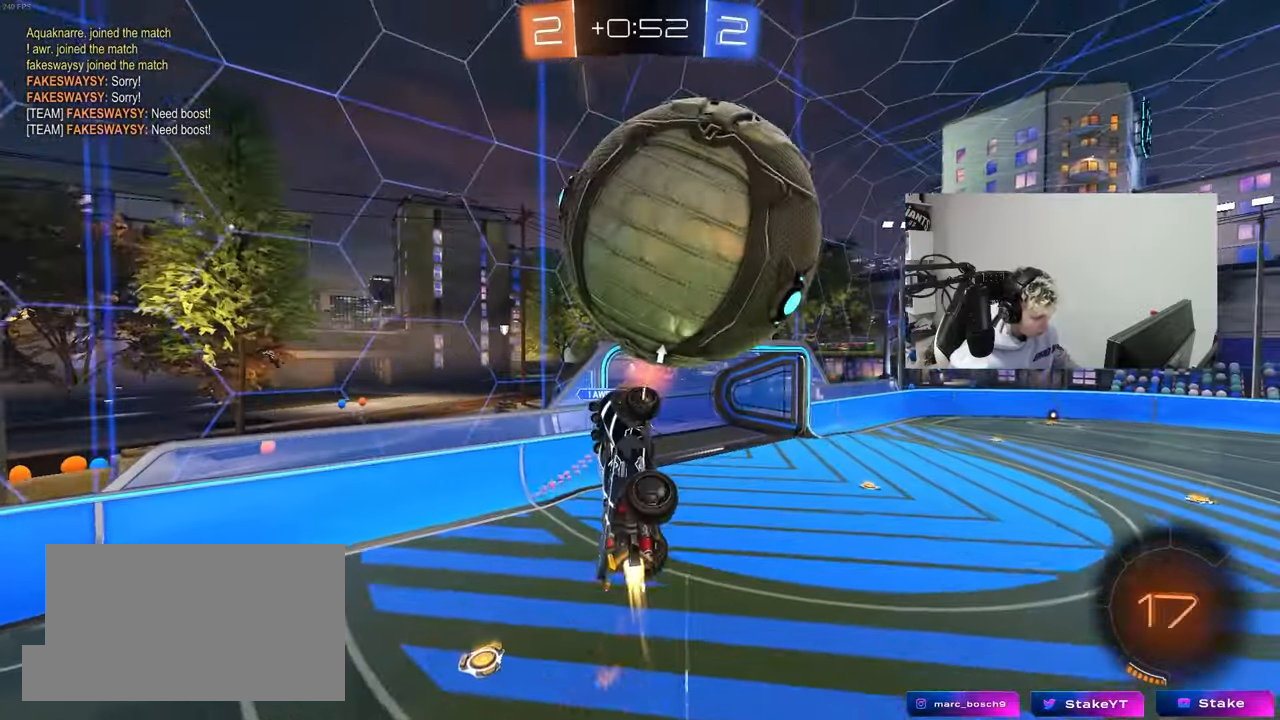
{"keys": ["d"], "mouse": ["left"], "mouse_move": "still", "events": [[133, "a", "down"], [133, "d", "up"], [417, "a", "up"], [417, "w", "up"], [467, "d", "down"]]}
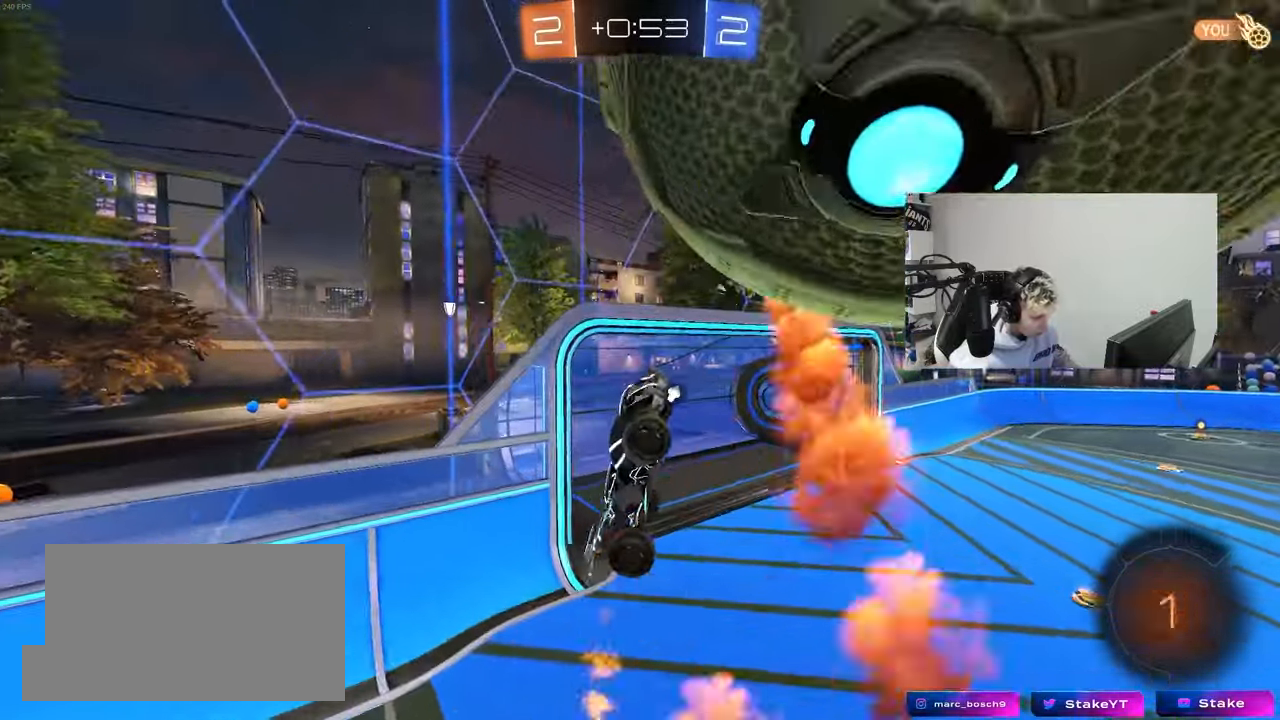
{"keys": [], "mouse": [], "mouse_move": "up", "events": [[17, "shift", "down"], [67, "mouse_left", "up"], [67, "space", "down"], [150, "a", "down"], [150, "d", "up"], [200, "shift", "up"], [200, "w", "down"], [250, "space", "up"], [383, "w", "up"], [433, "a", "up"]]}
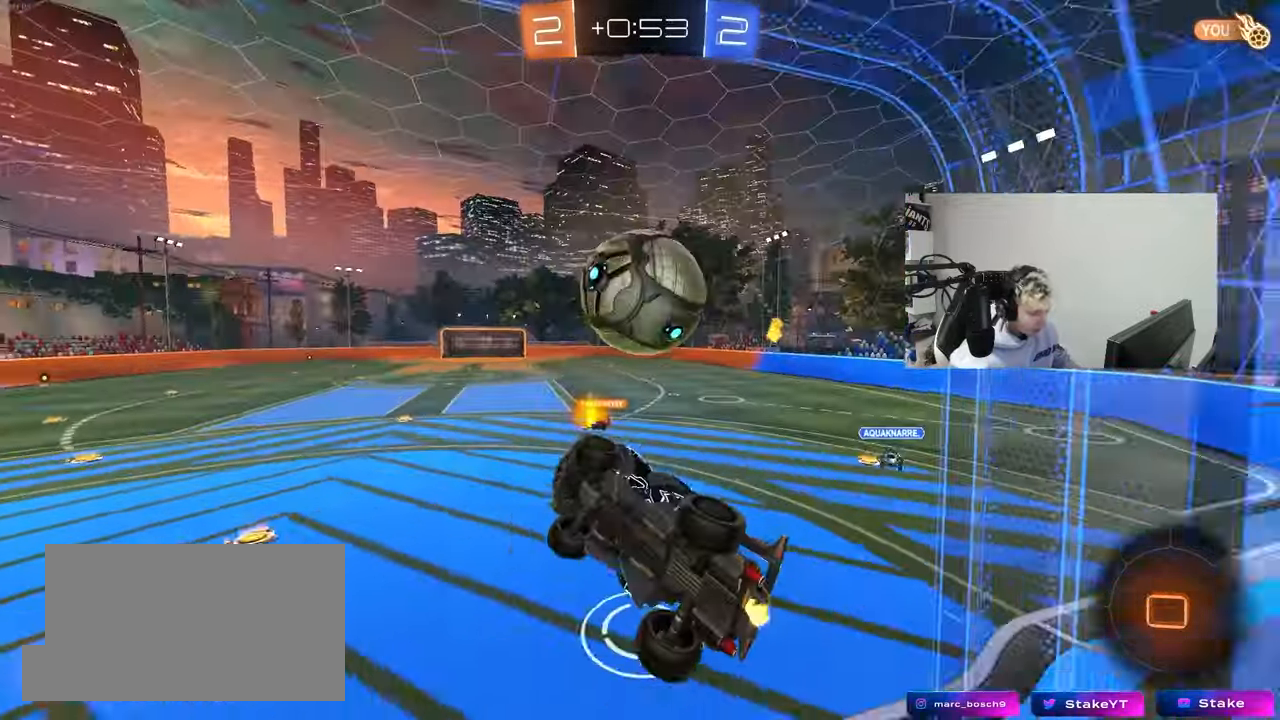
{"keys": [], "mouse": [], "mouse_move": "still", "events": []}